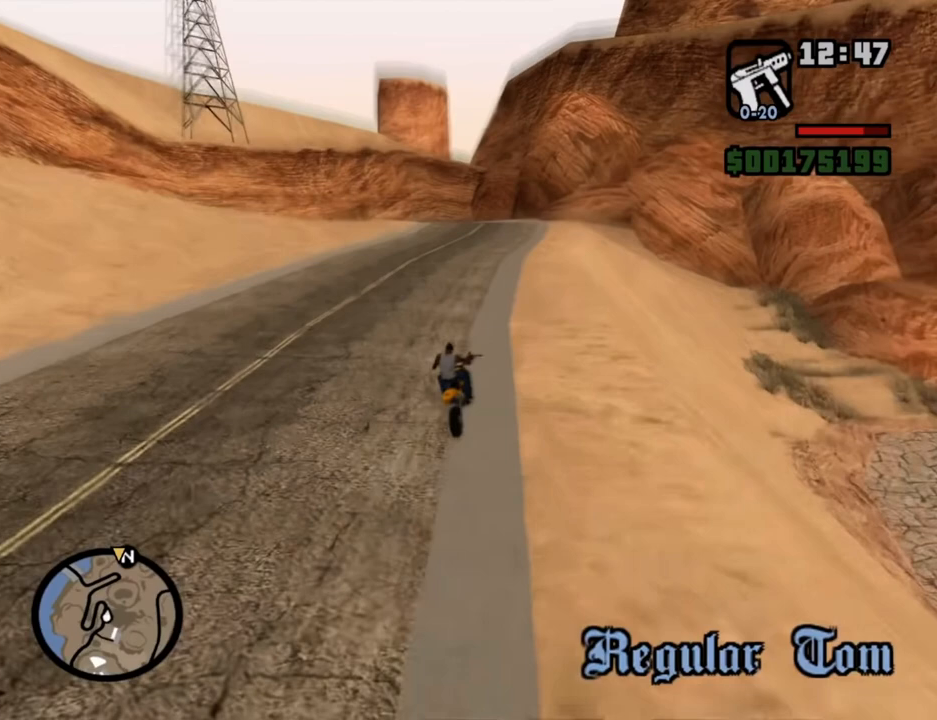
Gameplay with keyboard and mouse; each line is a JSON object with the keys and mouse buttons held at the frame after it. "events" lists presses ("down") and releases ("up") of "1", "2", "3", "4", "5", "6", "8", "a", "alt", "c", "ctrl", "d", "down", "e", "escape", "f", "f1", "f2", "f3", "g", "h", "left", "num2", "q", "r", "right", "s", "shift", "space", "t", "tab", "up", "v", "w", "x", "z", "mouse_left", "mouse_middle", "mouse_right", "mouse_wheel_up" and "mouse_wheel_down" between this image and that frame as [ms after this image, input, new state], when the widget could be followed in between. "mouse_left", "mouse_middle", "mouse_right", "mouse_wheel_up", "mouse_wheel_down" = the "left", "middle", "right", "wheel_up", "wheel_down" buttons of the "mouse" list. No other keys are recorded. Mouse movement is not recorded.
{"keys": [], "mouse": [], "events": []}
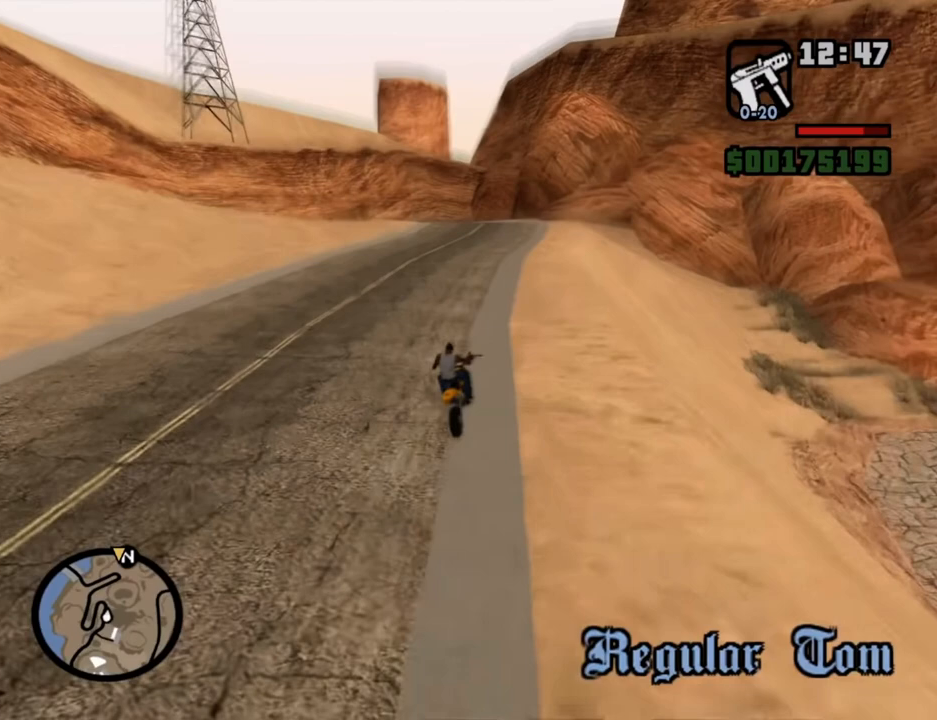
{"keys": [], "mouse": [], "events": []}
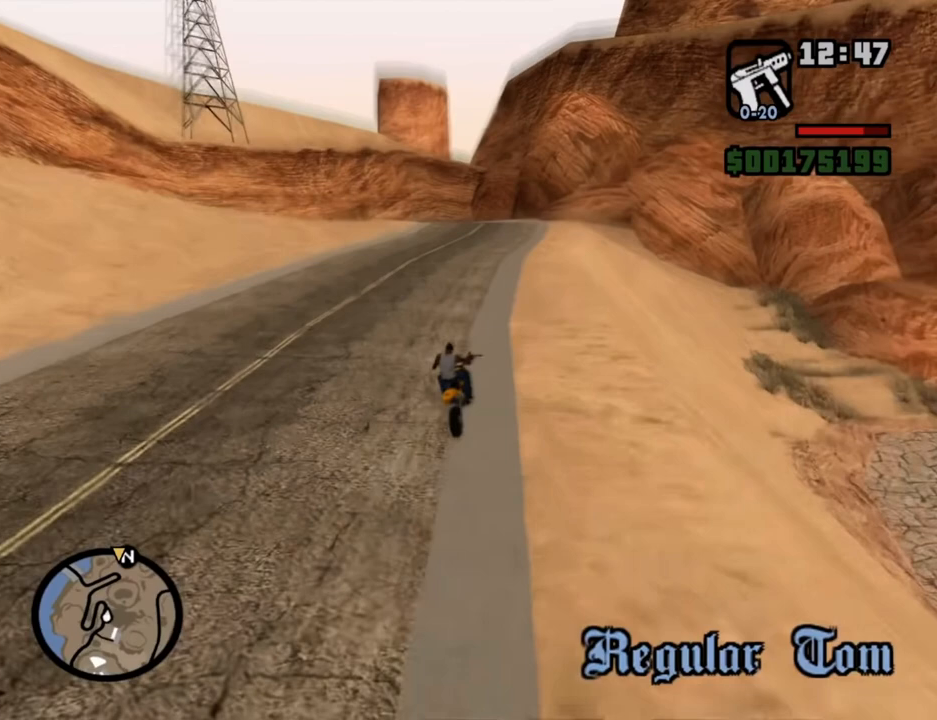
{"keys": [], "mouse": [], "events": []}
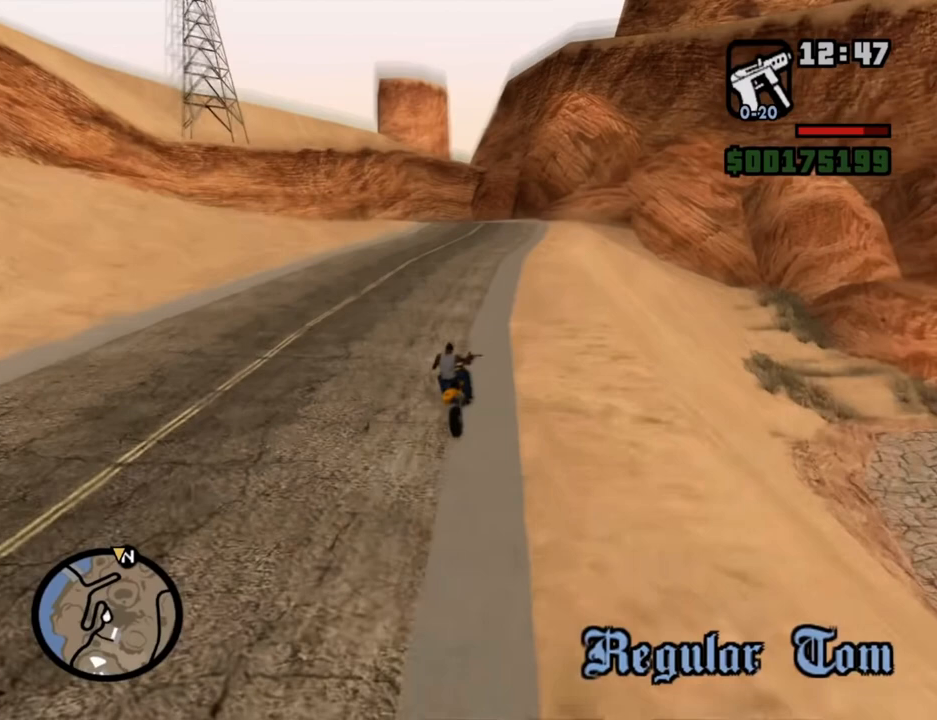
{"keys": [], "mouse": [], "events": []}
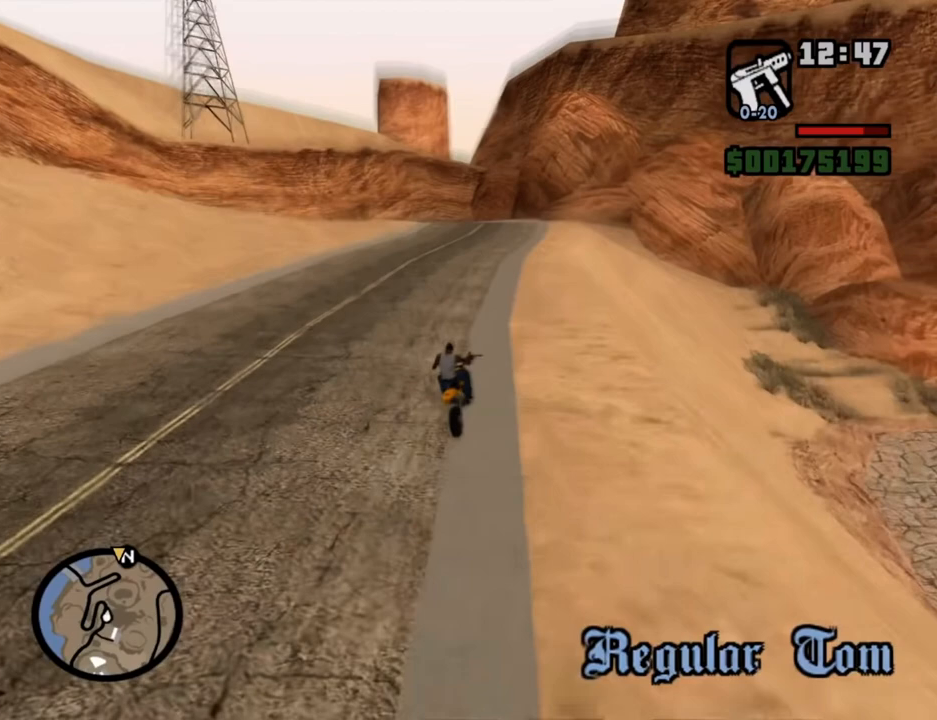
{"keys": [], "mouse": [], "events": []}
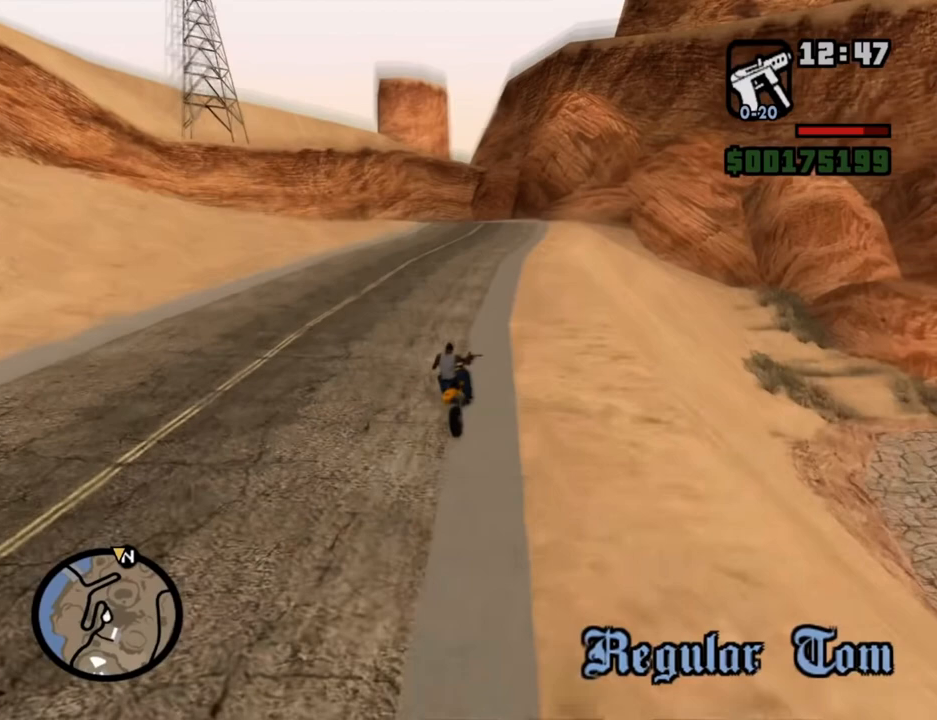
{"keys": [], "mouse": [], "events": []}
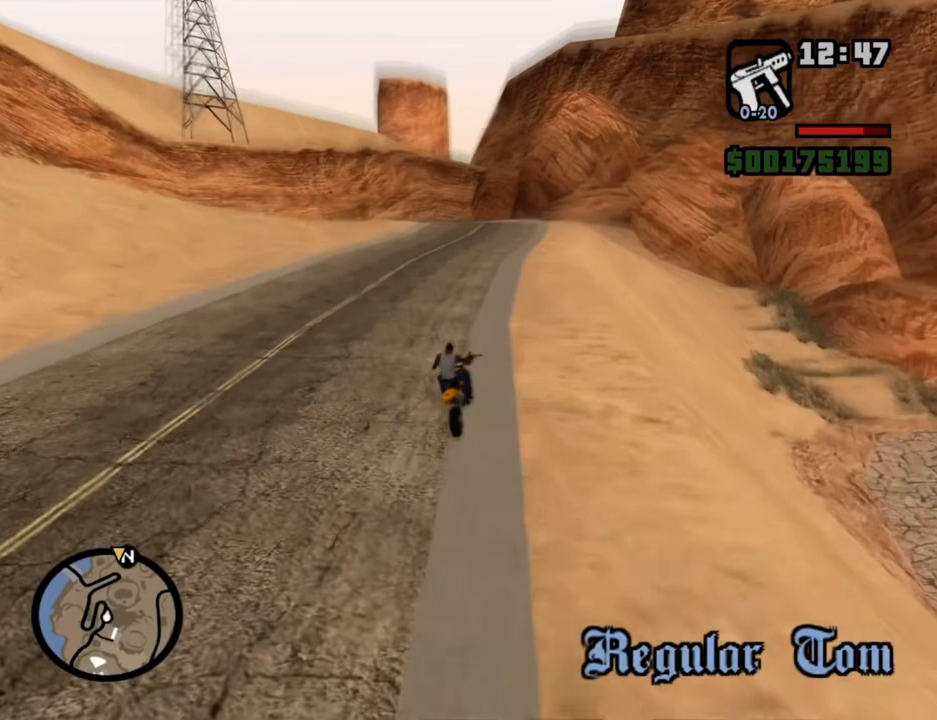
{"keys": [], "mouse": [], "events": [[83, "mouse_right", "down"], [167, "mouse_right", "up"]]}
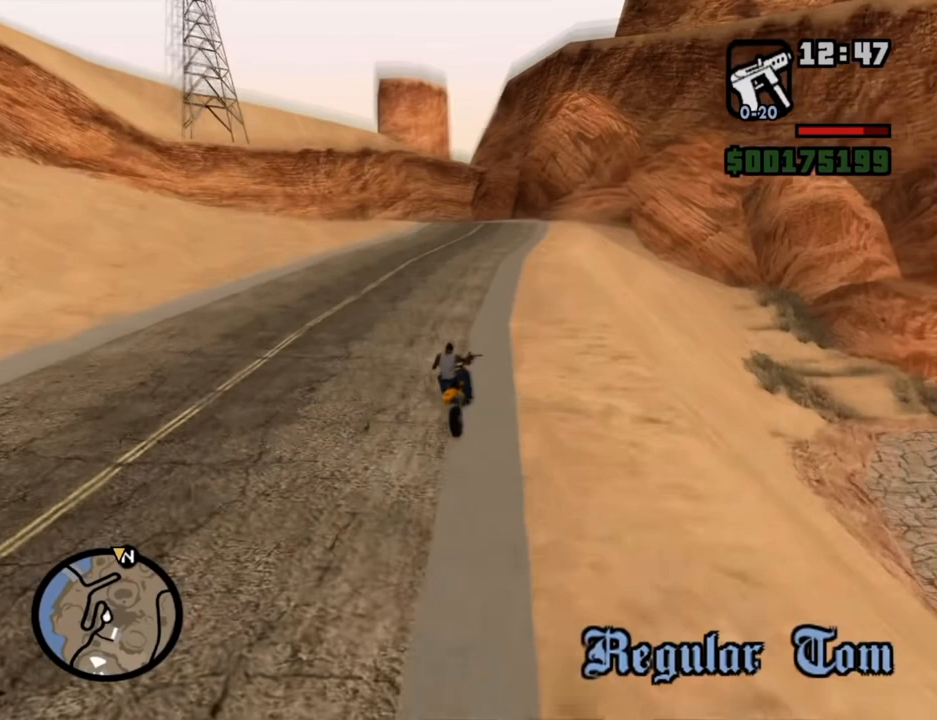
{"keys": [], "mouse": [], "events": [[101, "mouse_left", "down"], [185, "mouse_left", "up"]]}
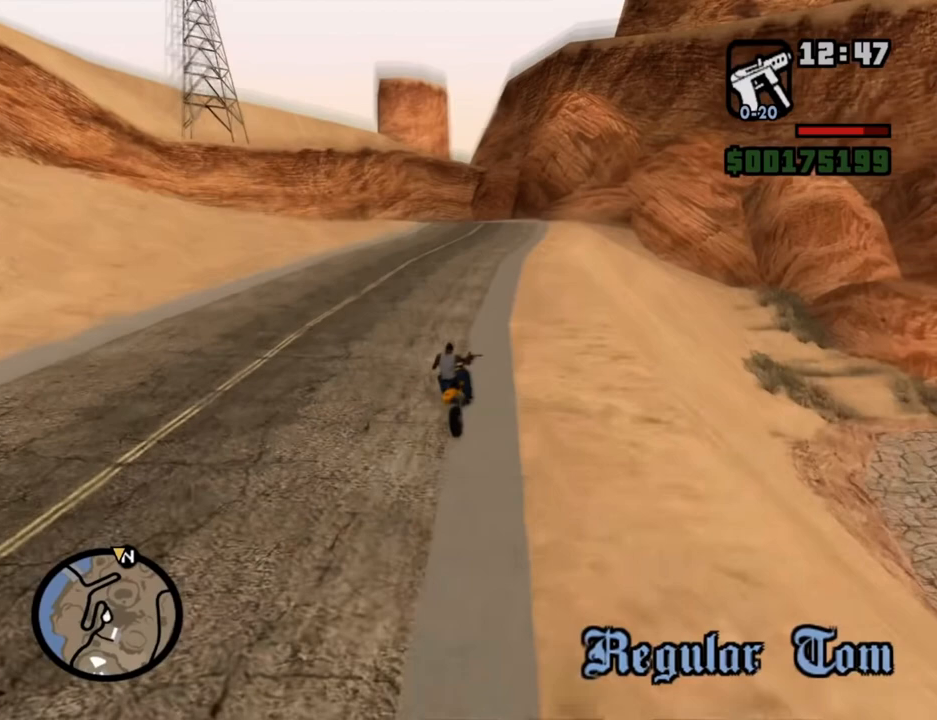
{"keys": [], "mouse": [], "events": []}
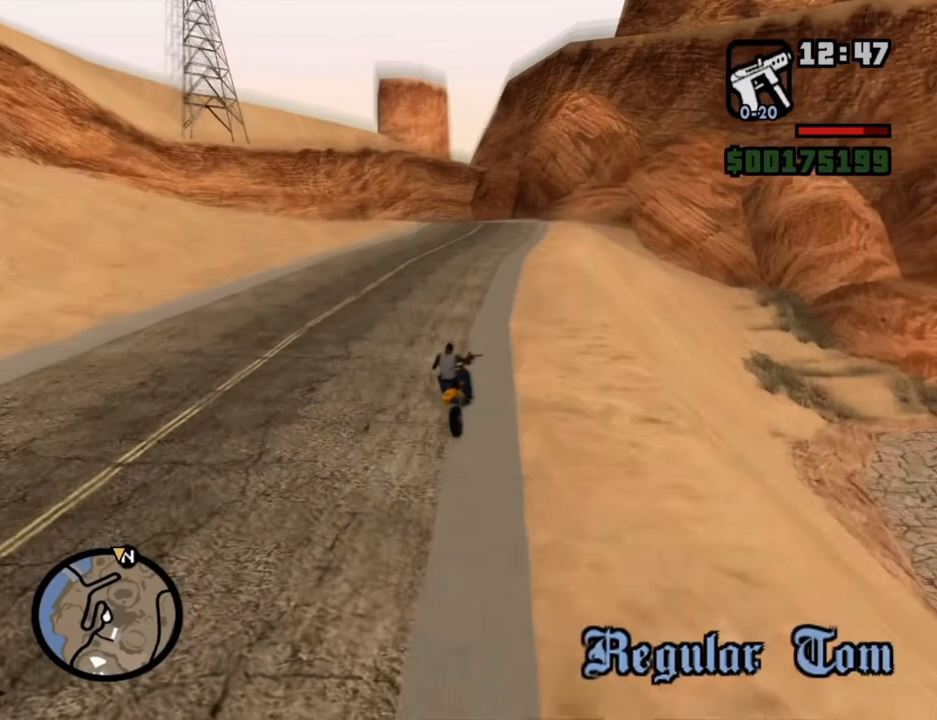
{"keys": [], "mouse": [], "events": []}
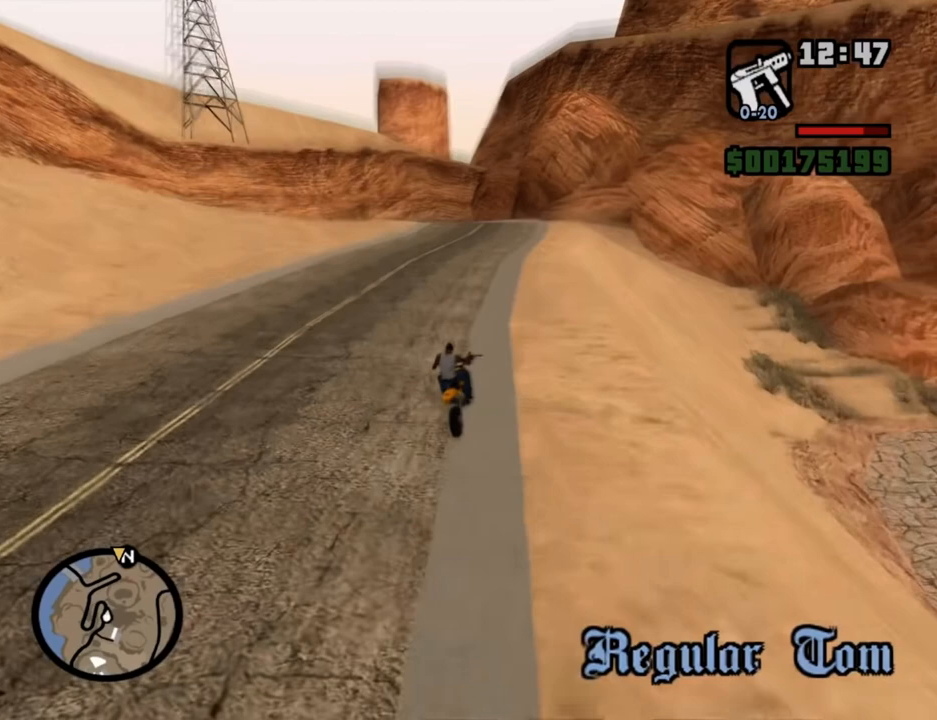
{"keys": [], "mouse": [], "events": [[67, "mouse_left", "down"], [151, "mouse_left", "up"]]}
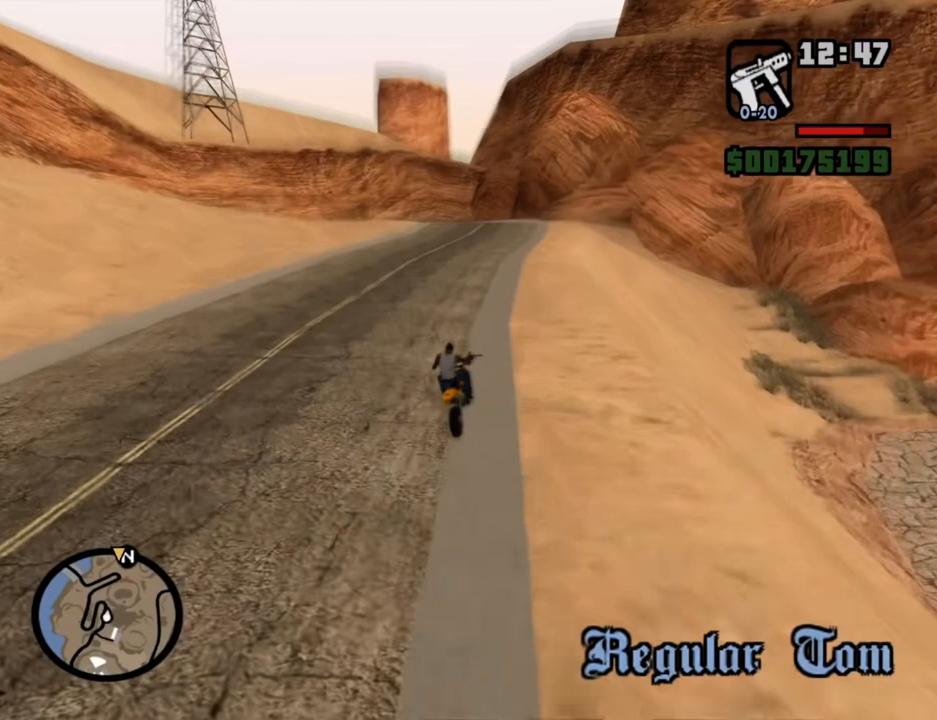
{"keys": [], "mouse": [], "events": []}
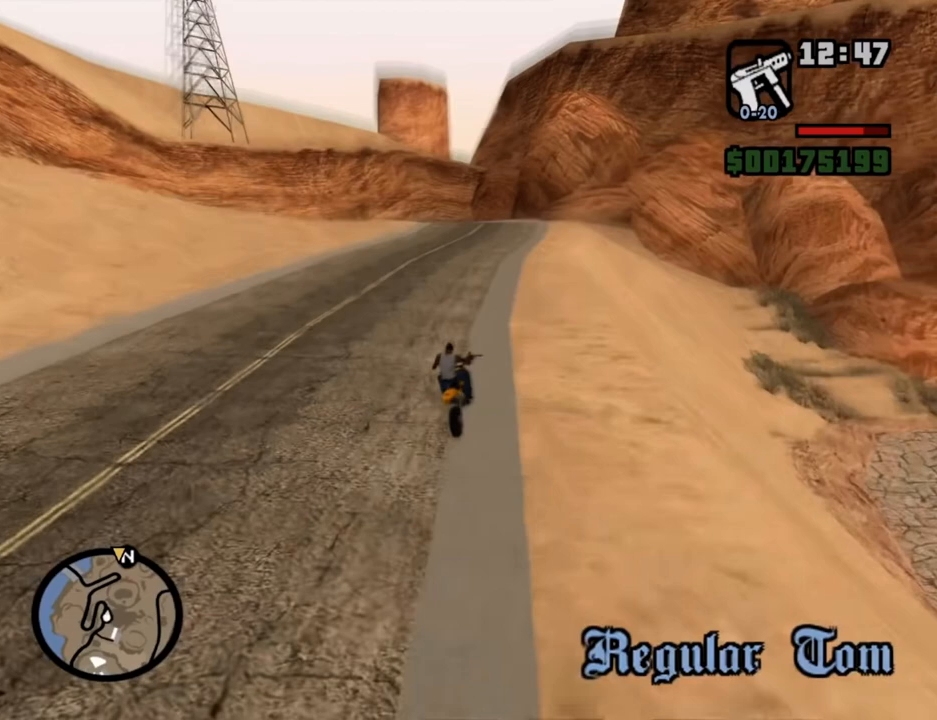
{"keys": [], "mouse": [], "events": []}
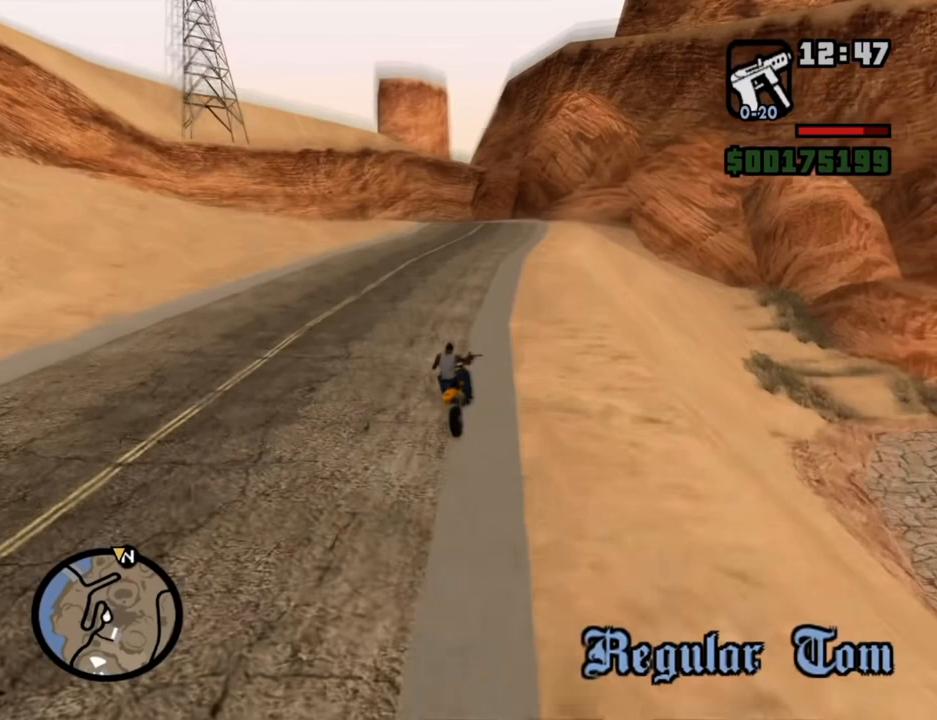
{"keys": [], "mouse": [], "events": []}
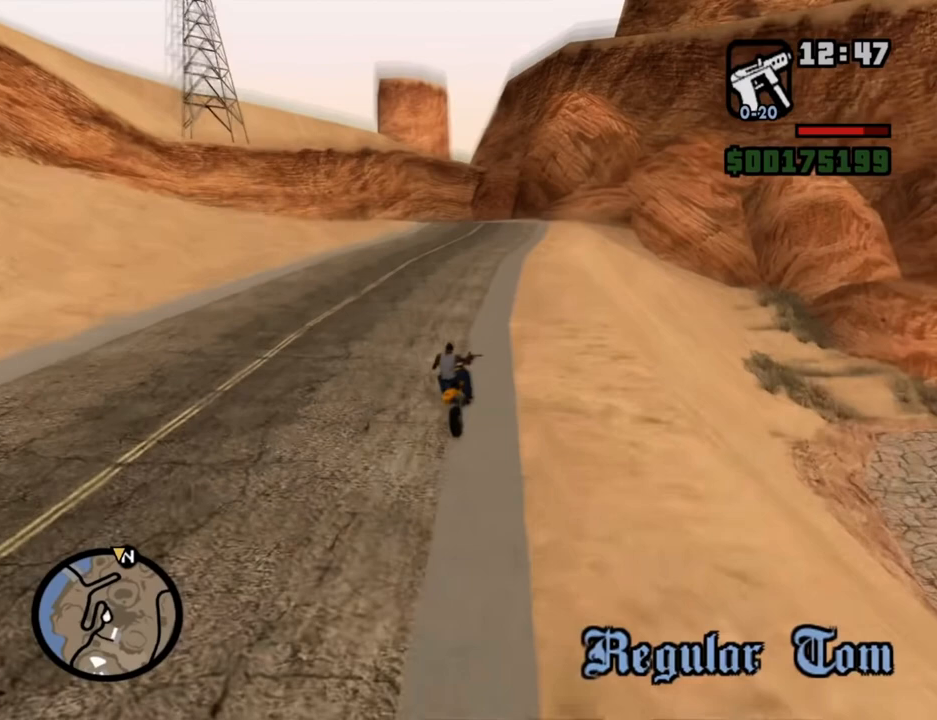
{"keys": [], "mouse": [], "events": [[436, "mouse_wheel_down", "down"], [486, "mouse_wheel_down", "up"]]}
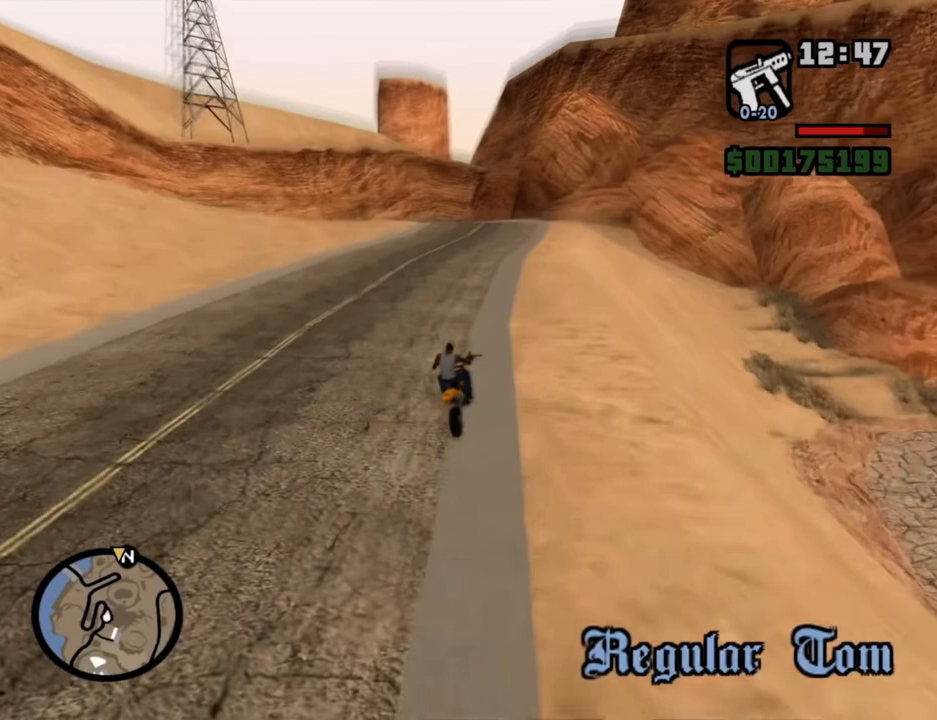
{"keys": [], "mouse": [], "events": [[386, "mouse_wheel_down", "down"], [419, "mouse_wheel_down", "up"]]}
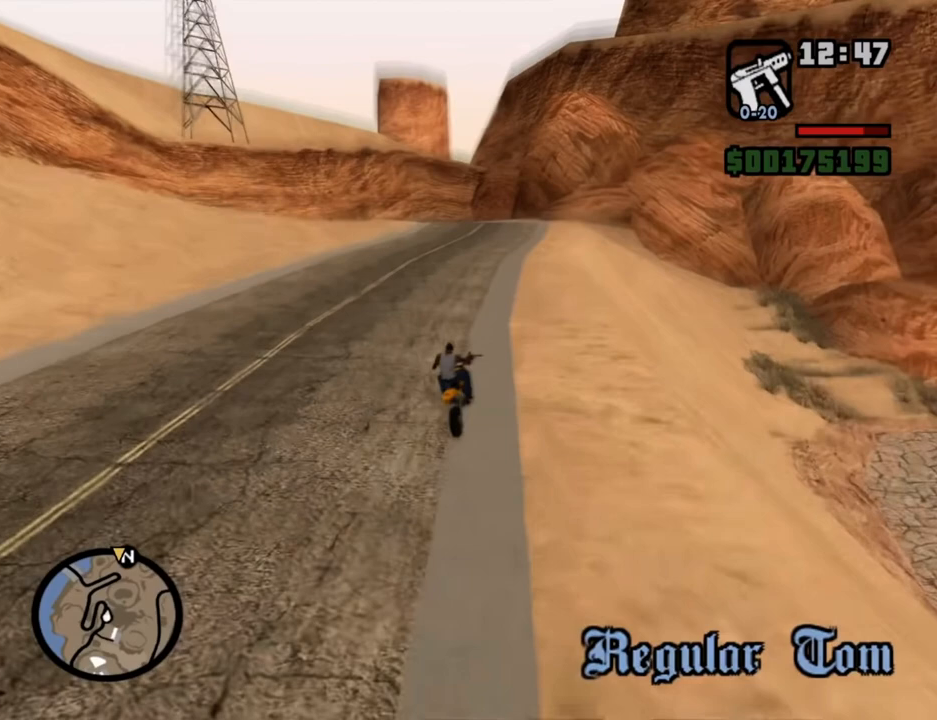
{"keys": [], "mouse": [], "events": [[301, "mouse_wheel_down", "down"], [352, "mouse_wheel_down", "up"]]}
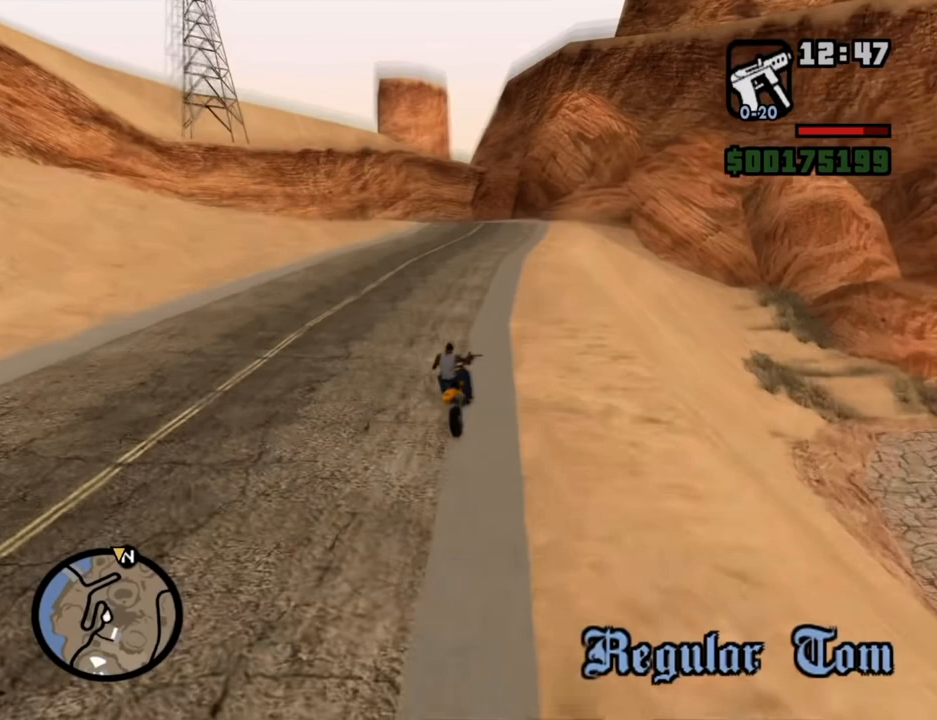
{"keys": [], "mouse": [], "events": [[251, "mouse_wheel_down", "down"], [352, "mouse_wheel_down", "up"]]}
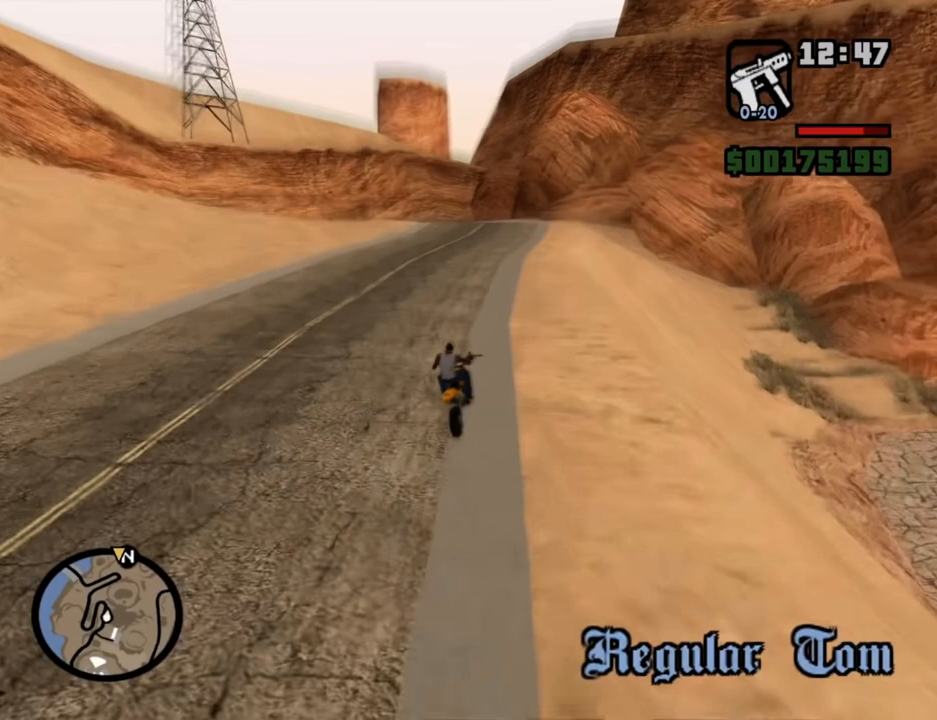
{"keys": [], "mouse": [], "events": [[319, "mouse_left", "down"], [369, "mouse_left", "up"]]}
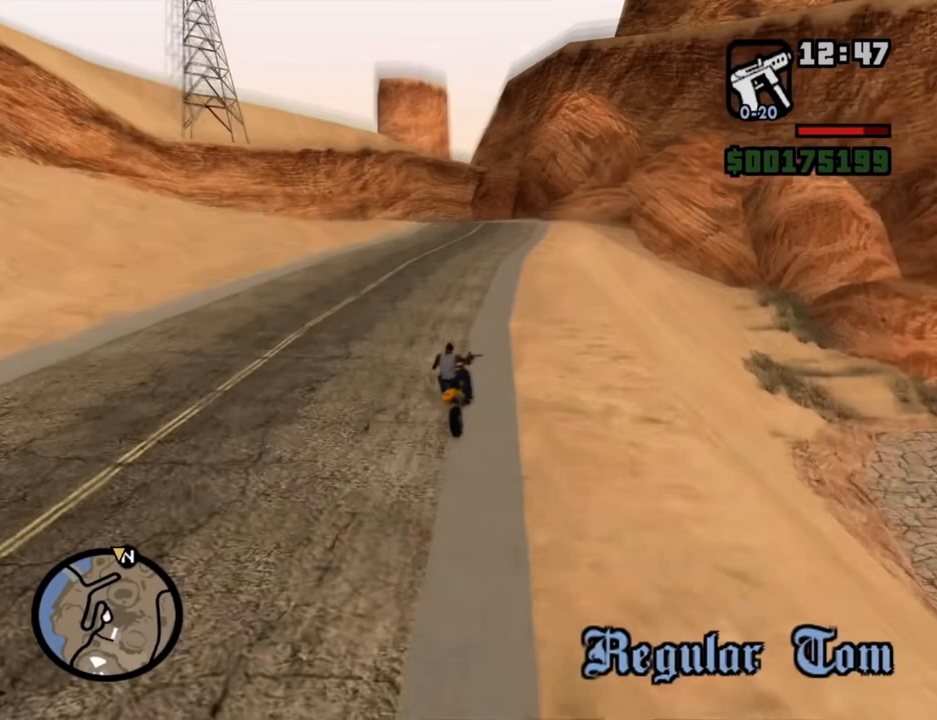
{"keys": [], "mouse": [], "events": []}
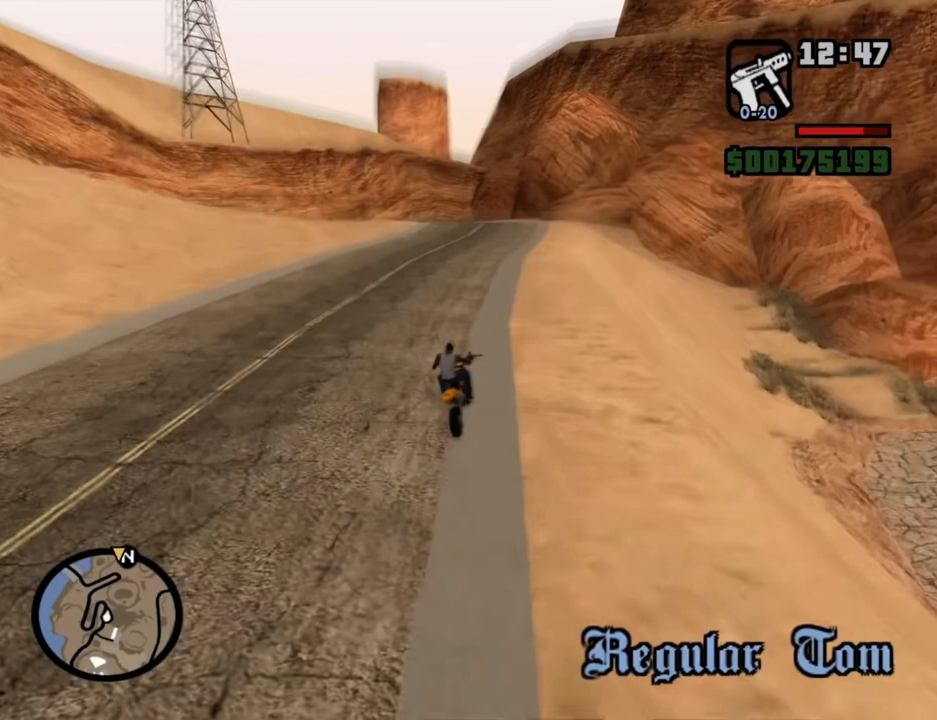
{"keys": [], "mouse": [], "events": []}
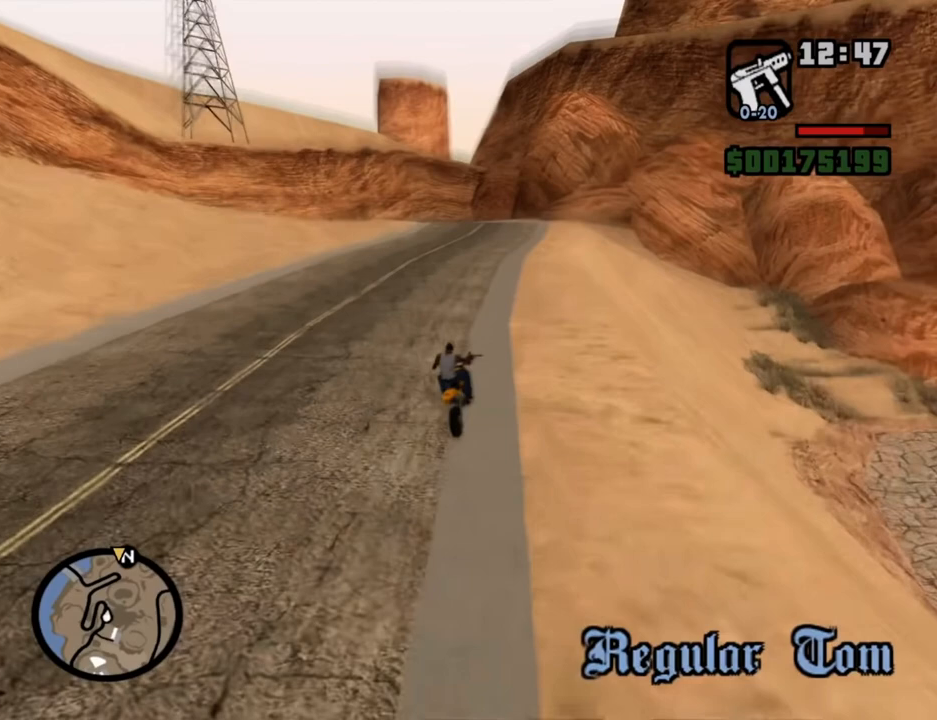
{"keys": [], "mouse": [], "events": [[335, "mouse_wheel_up", "down"], [419, "mouse_wheel_up", "up"]]}
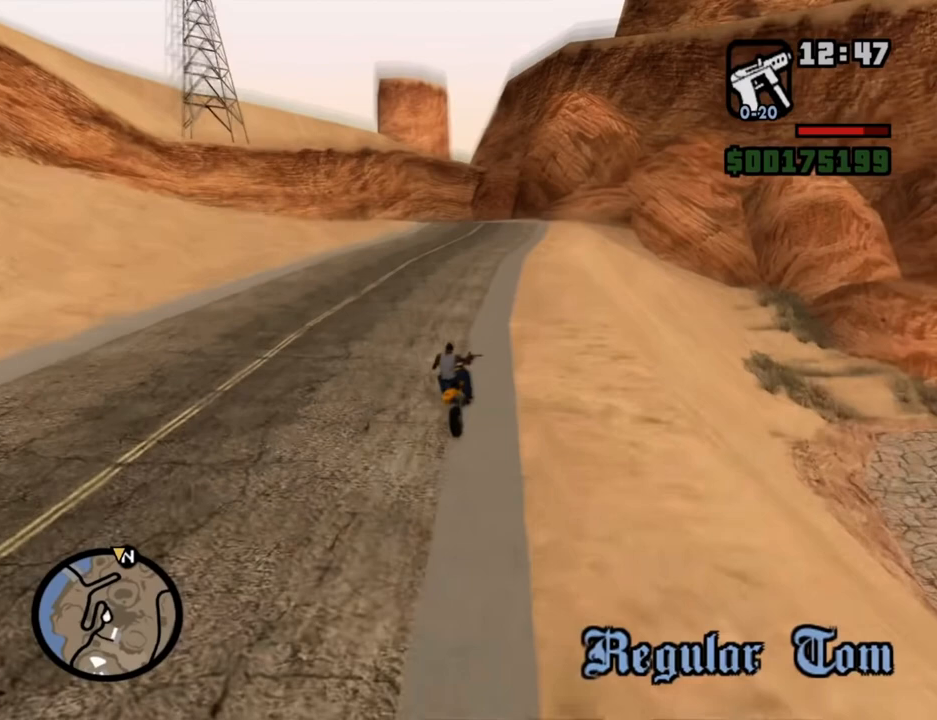
{"keys": [], "mouse": [], "events": [[402, "mouse_wheel_down", "down"], [486, "mouse_wheel_down", "up"]]}
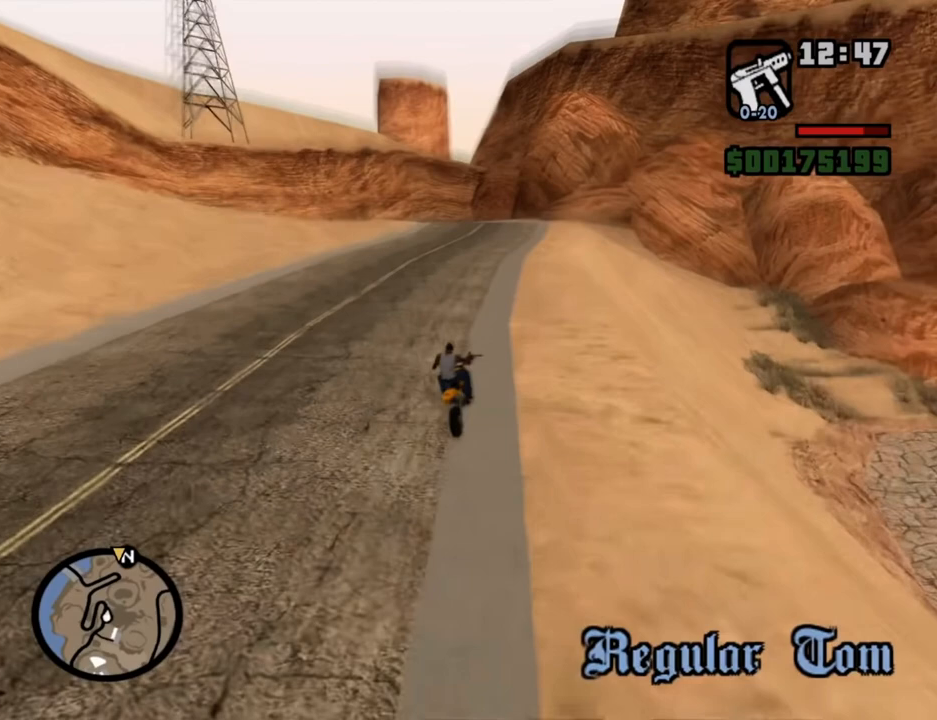
{"keys": [], "mouse": [], "events": [[151, "mouse_wheel_down", "down"], [252, "mouse_wheel_down", "up"]]}
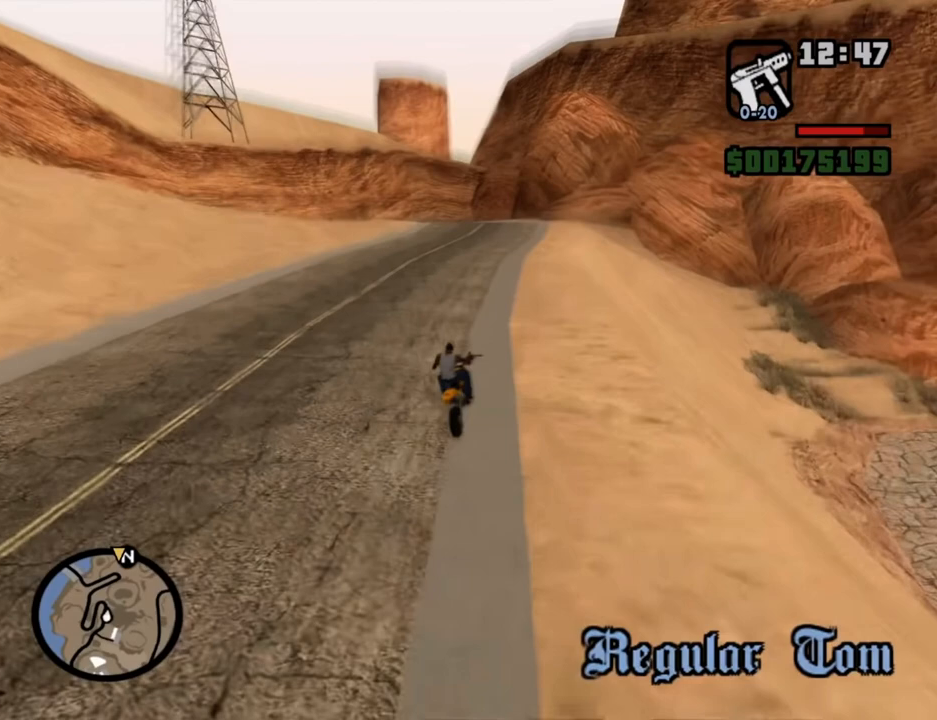
{"keys": [], "mouse": [], "events": []}
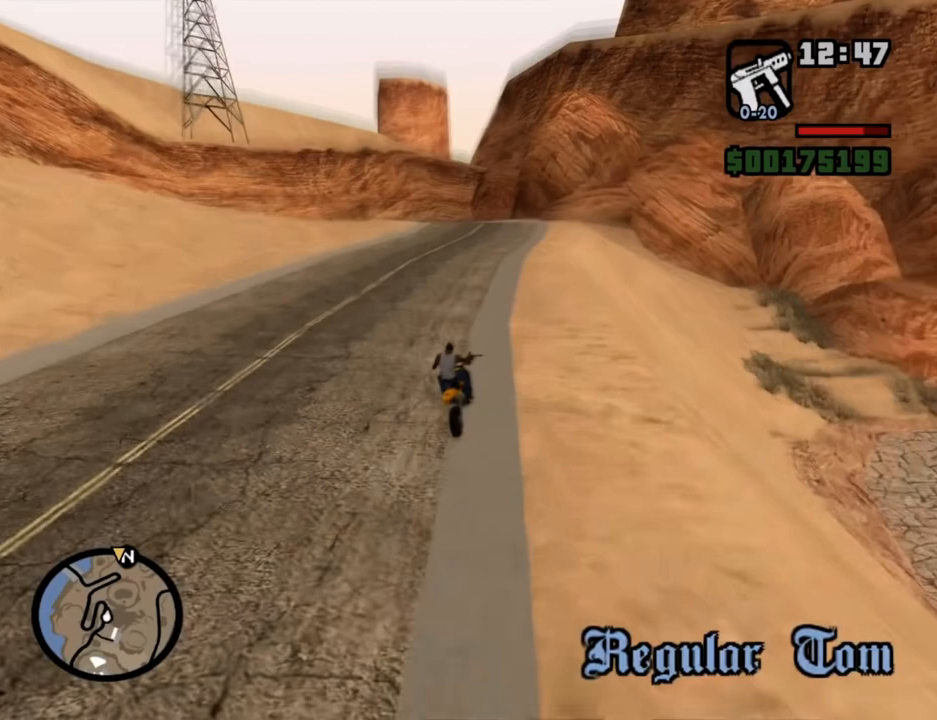
{"keys": [], "mouse": [], "events": []}